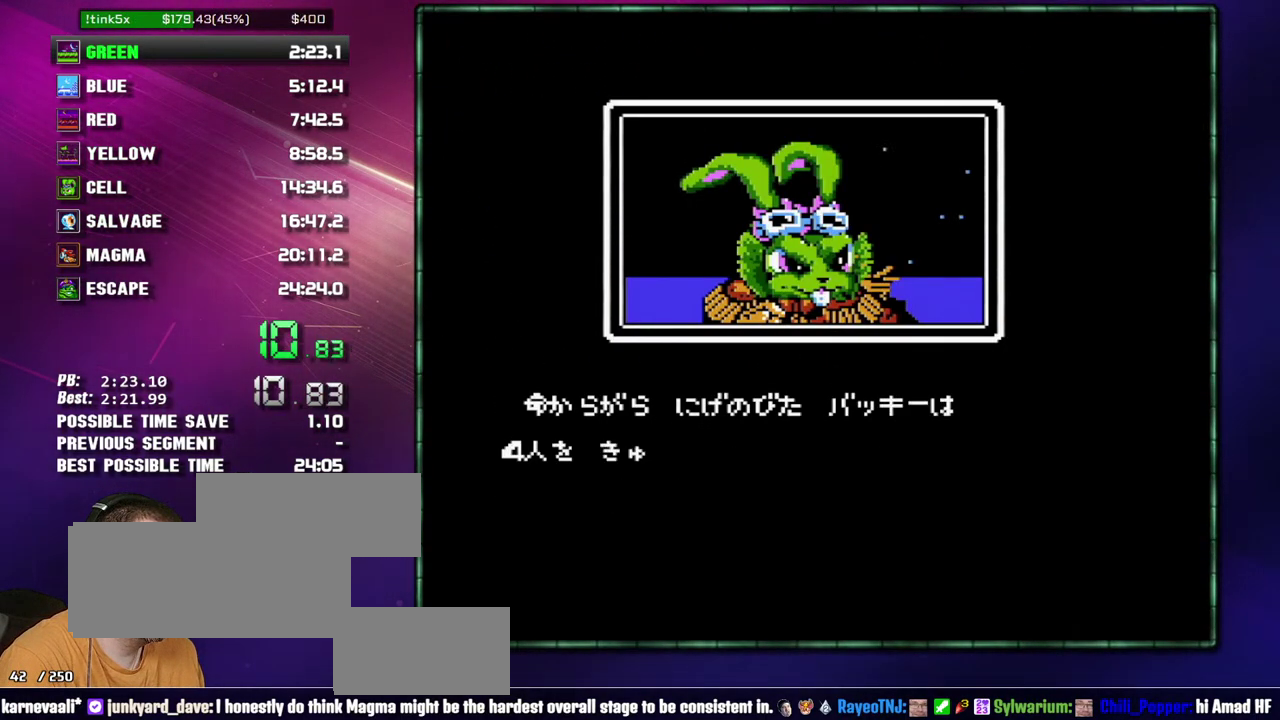
Gameplay with a controller (Nintendo layout); each line is a JSON object with the inputs held at the frame after it. "events" lists button and stick changes between this image and that frame as [ms after this image, input, new state], when the widget could be followed in between. Not read: L3 R3 START.
{"buttons": ["B"], "events": []}
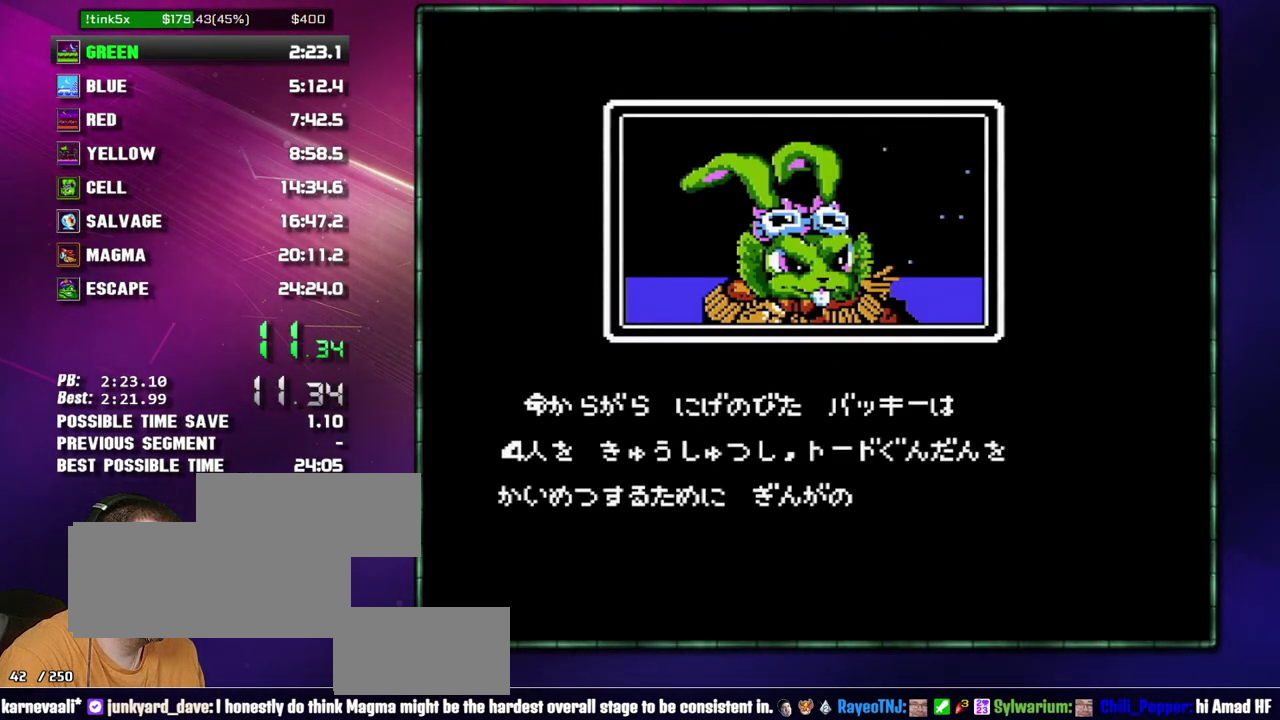
{"buttons": ["B"], "events": []}
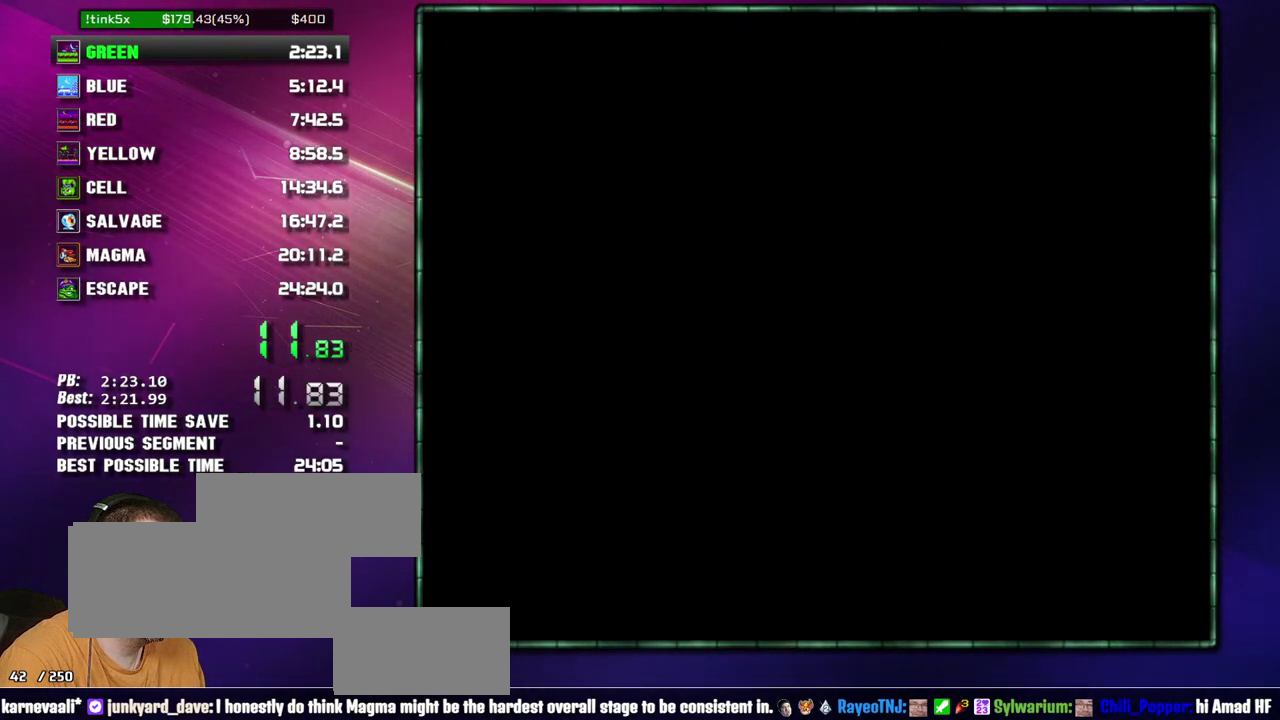
{"buttons": [], "events": [[300, "B", "up"], [400, "B", "down"], [483, "B", "up"]]}
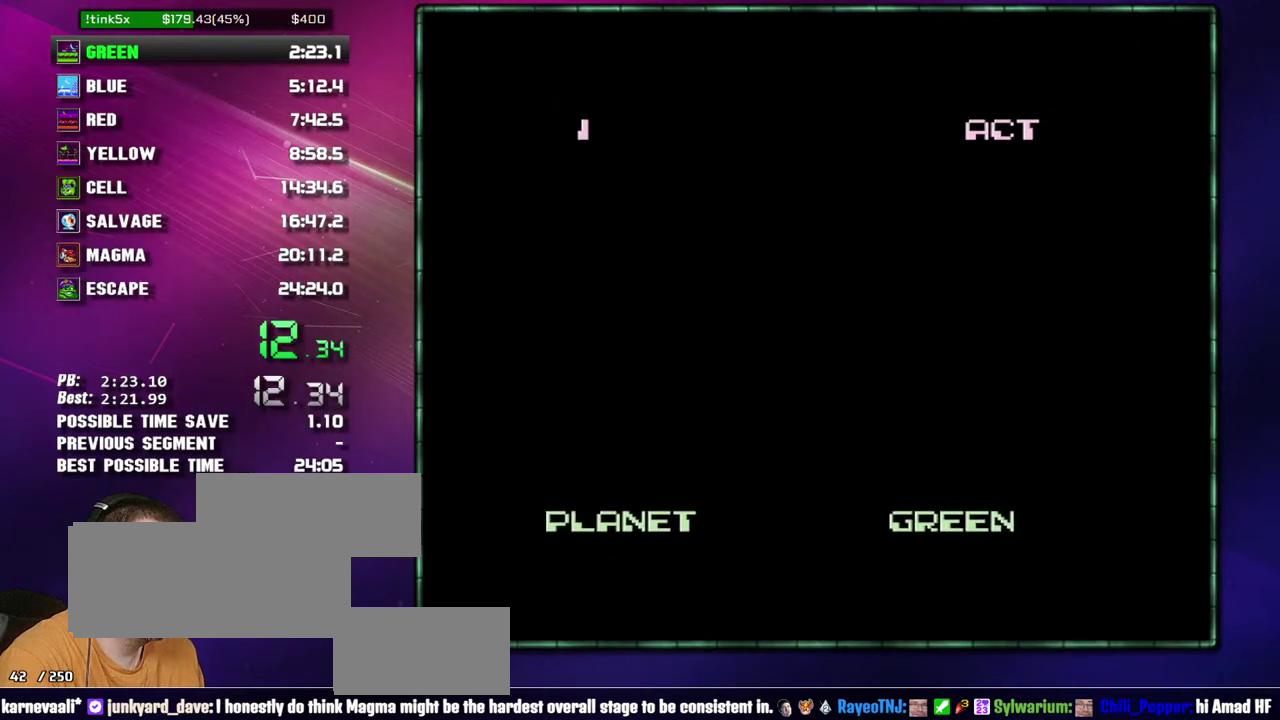
{"buttons": ["DPAD_RIGHT"], "events": [[17, "B", "down"], [17, "DPAD_RIGHT", "down"], [117, "B", "up"]]}
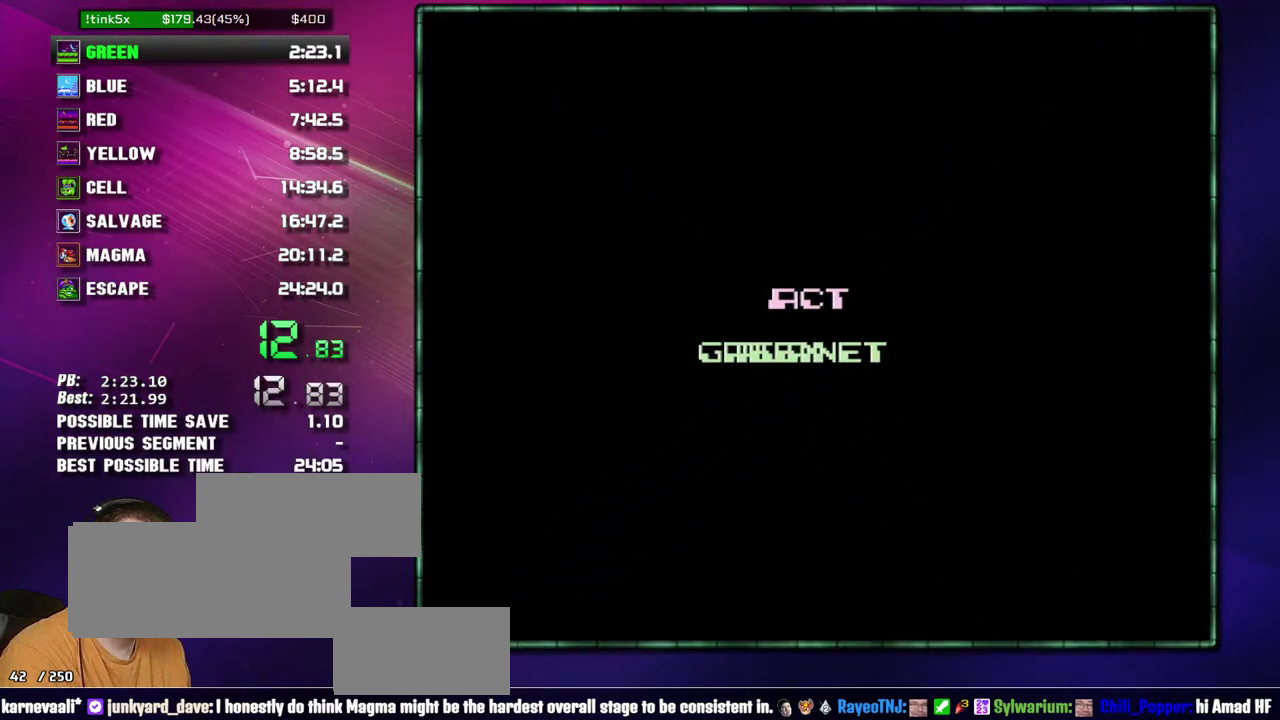
{"buttons": ["DPAD_RIGHT"], "events": []}
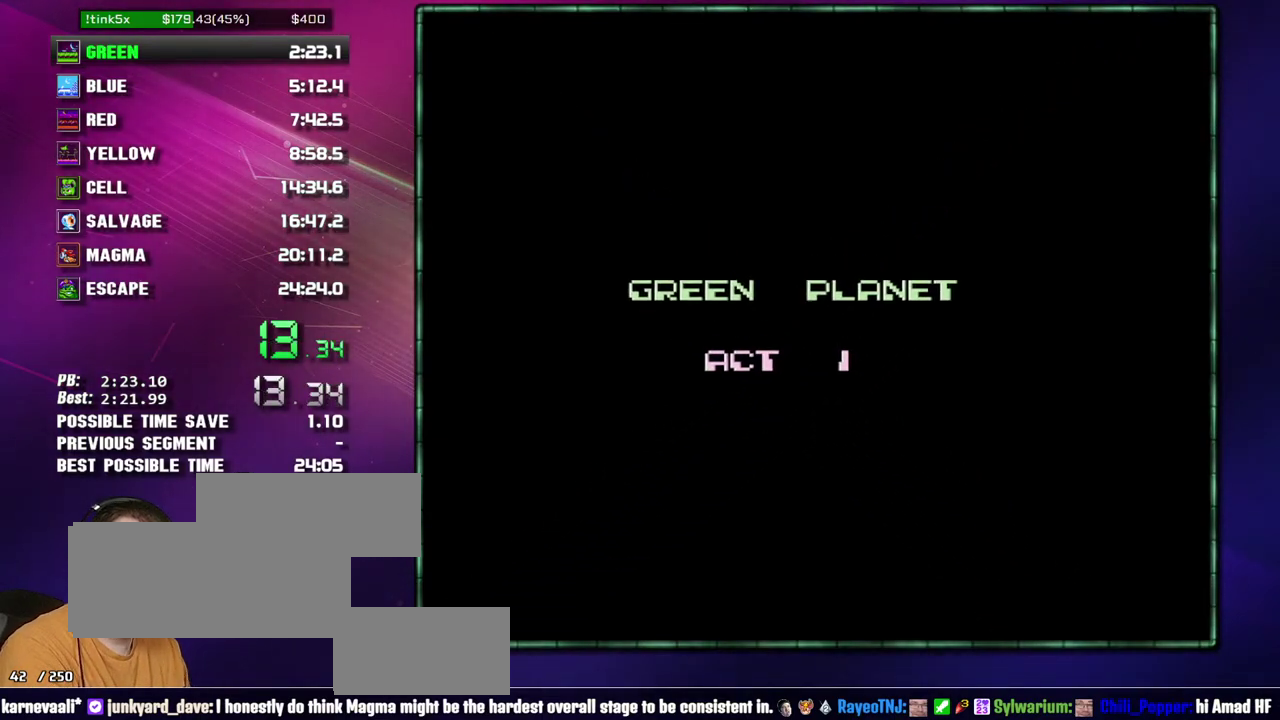
{"buttons": ["DPAD_RIGHT"], "events": []}
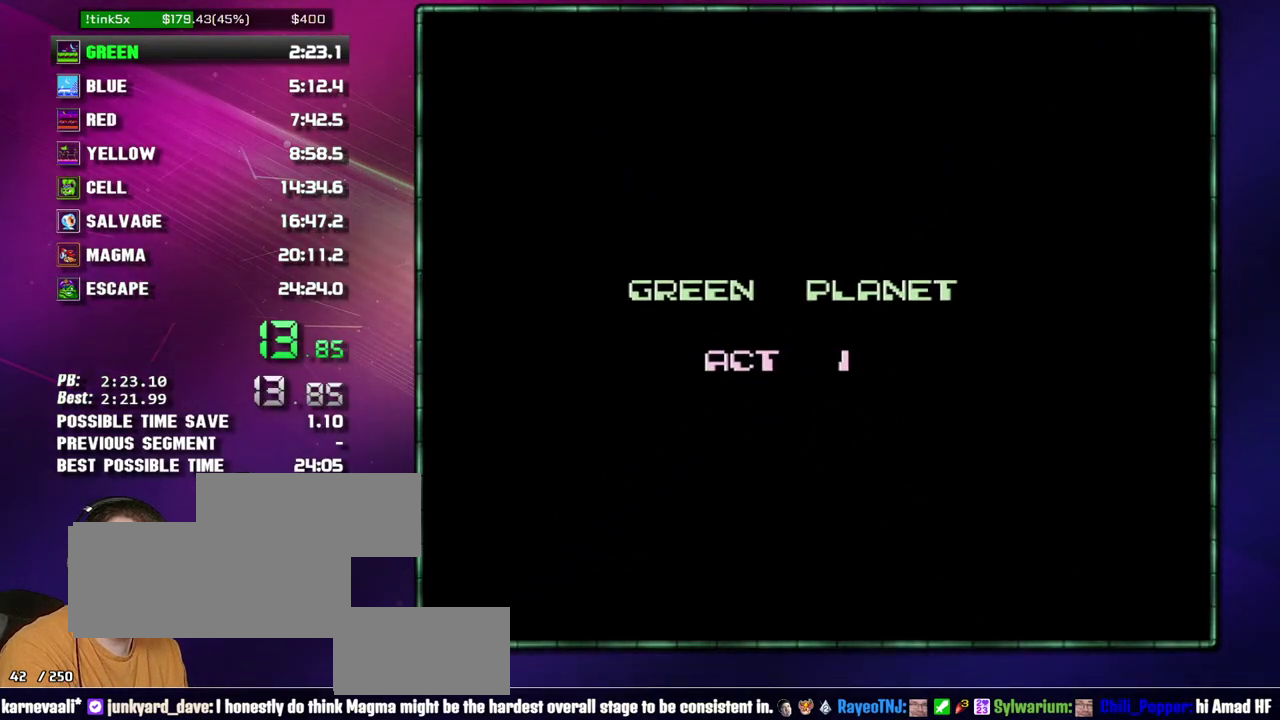
{"buttons": ["DPAD_RIGHT"], "events": []}
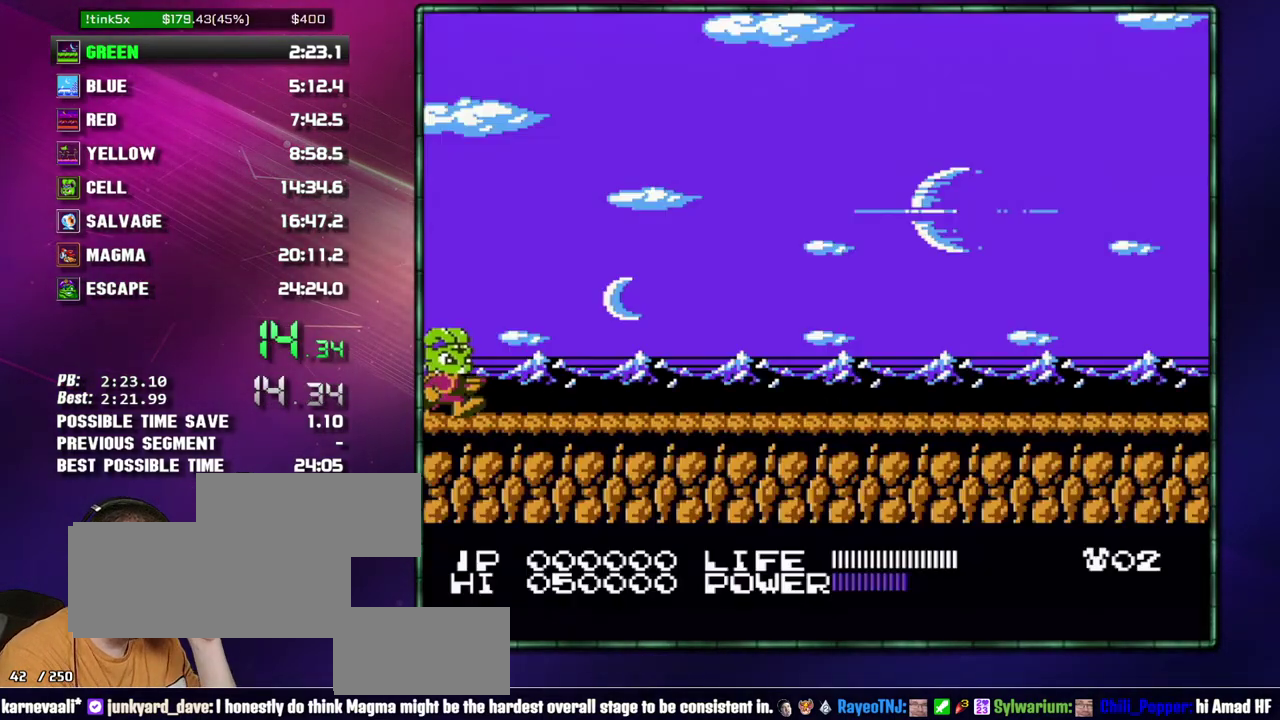
{"buttons": ["DPAD_RIGHT"], "events": []}
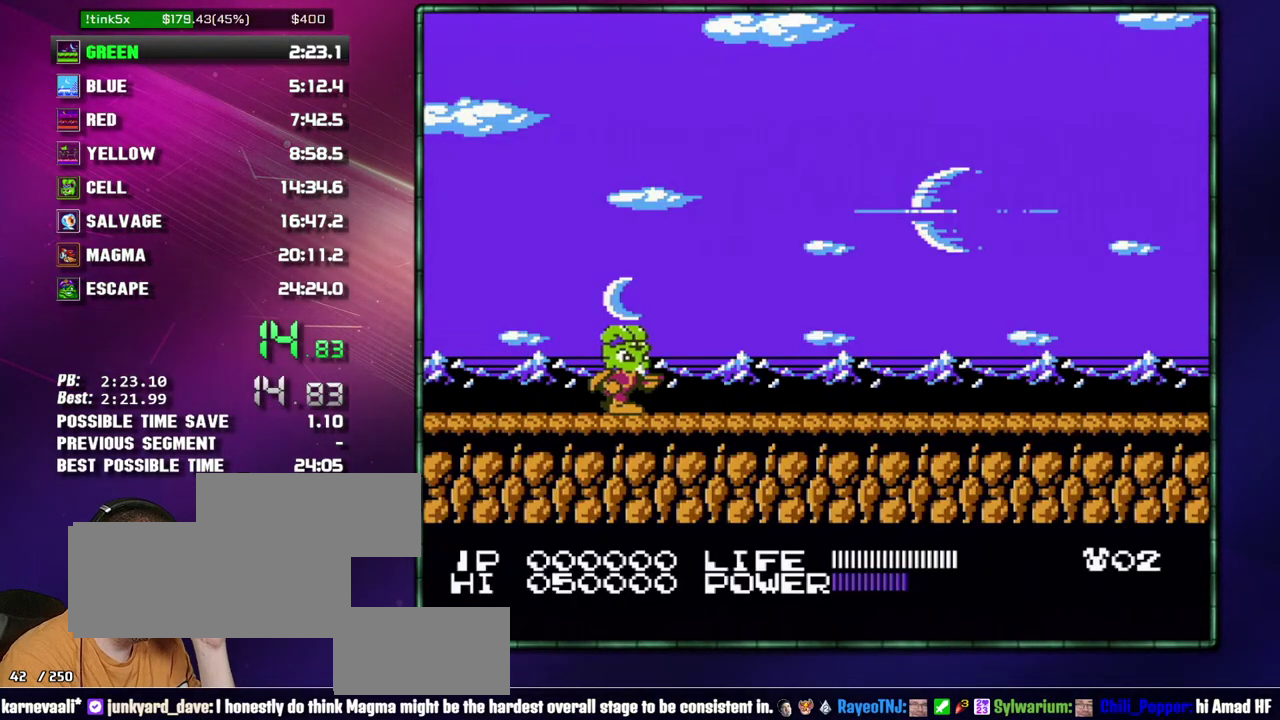
{"buttons": ["DPAD_RIGHT"], "events": []}